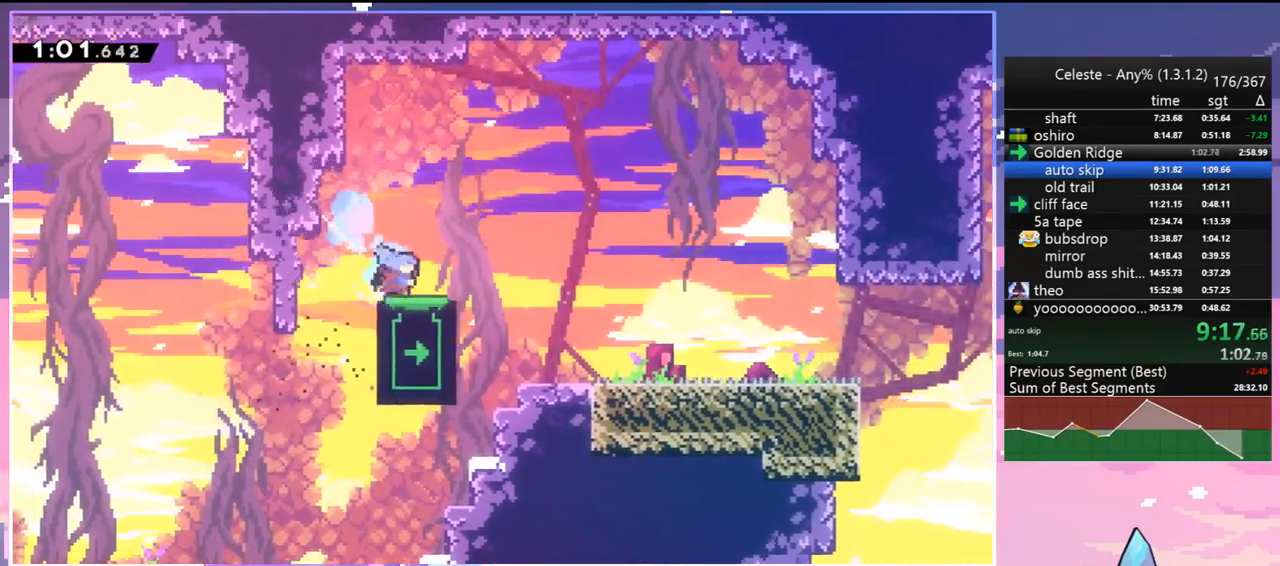
Gameplay with keyboard; each line is a JSON object with the keys held at the frame after it. "events" lists presses ("down") and releases ("up") of "dash", "down", "grab", "jump", "jump2", "left", "menu", "right", "skip" and "up" between this image and that frame as [ms after this image, input, new state], when the widget could be followed in between. No other keys are recorded. Mouse input is not recorded. Key names are as the overlay labels them; some are game actions (e.g. jump) rather than physical keys.
{"keys": ["right"], "events": [[117, "dash", "down"], [117, "jump", "up"], [217, "dash", "up"], [400, "down", "up"], [400, "jump", "down"], [500, "jump", "up"]]}
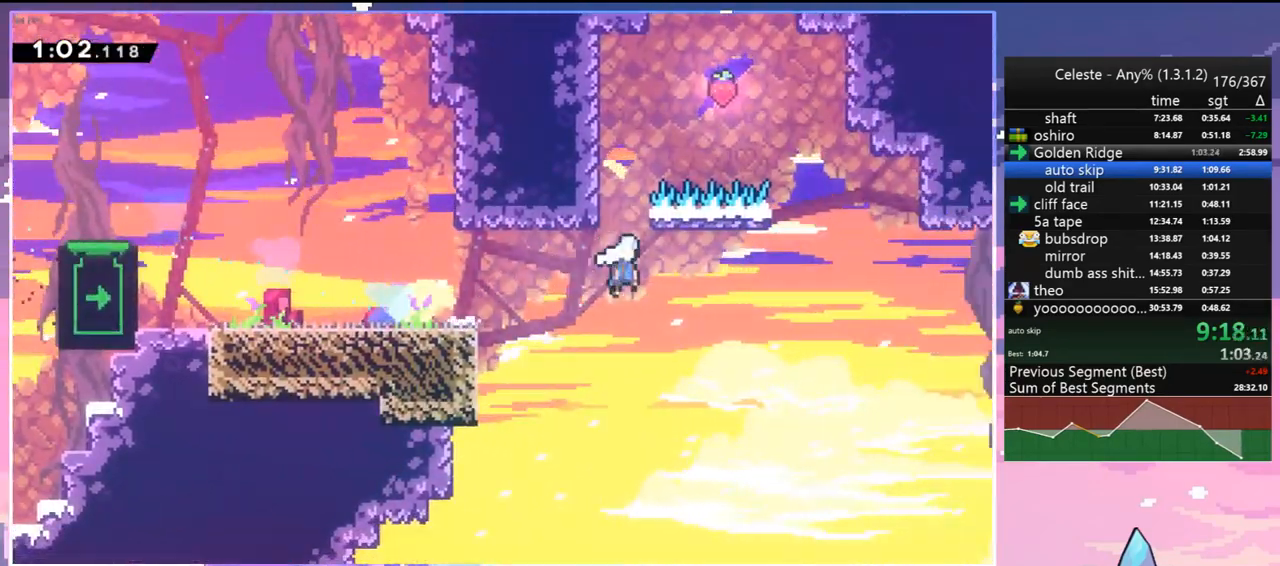
{"keys": ["dash", "up"], "events": [[283, "up", "down"], [333, "dash", "down"], [333, "right", "up"]]}
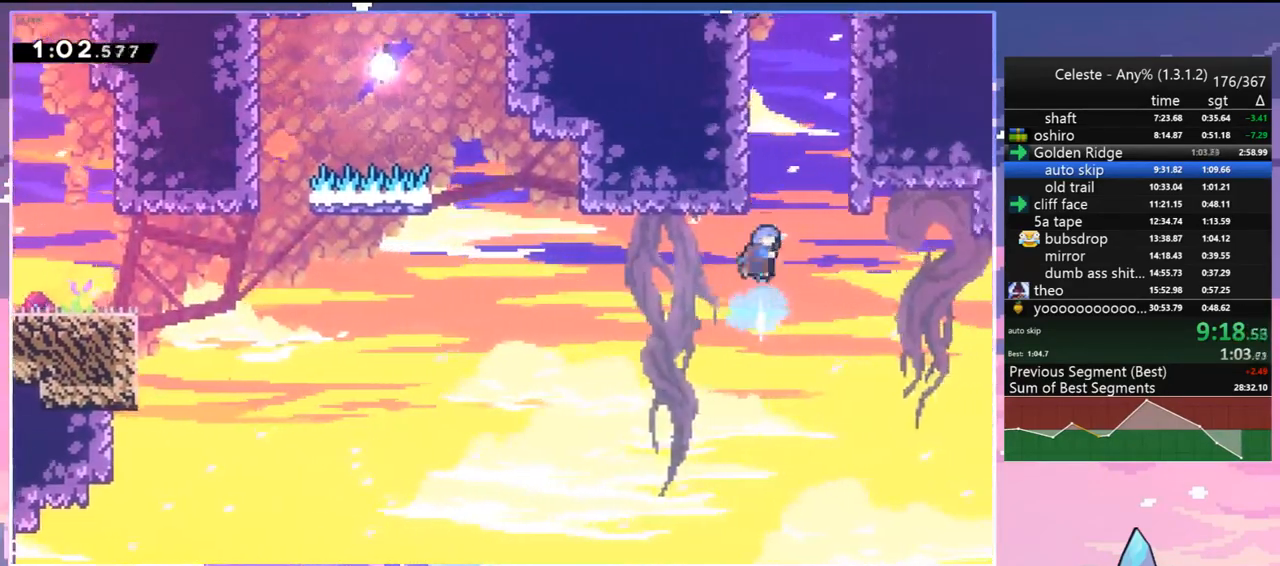
{"keys": ["grab", "jump", "right", "up"], "events": [[100, "jump", "down"], [150, "right", "down"], [300, "grab", "down"], [333, "jump", "up"], [383, "dash", "up"], [383, "jump", "down"]]}
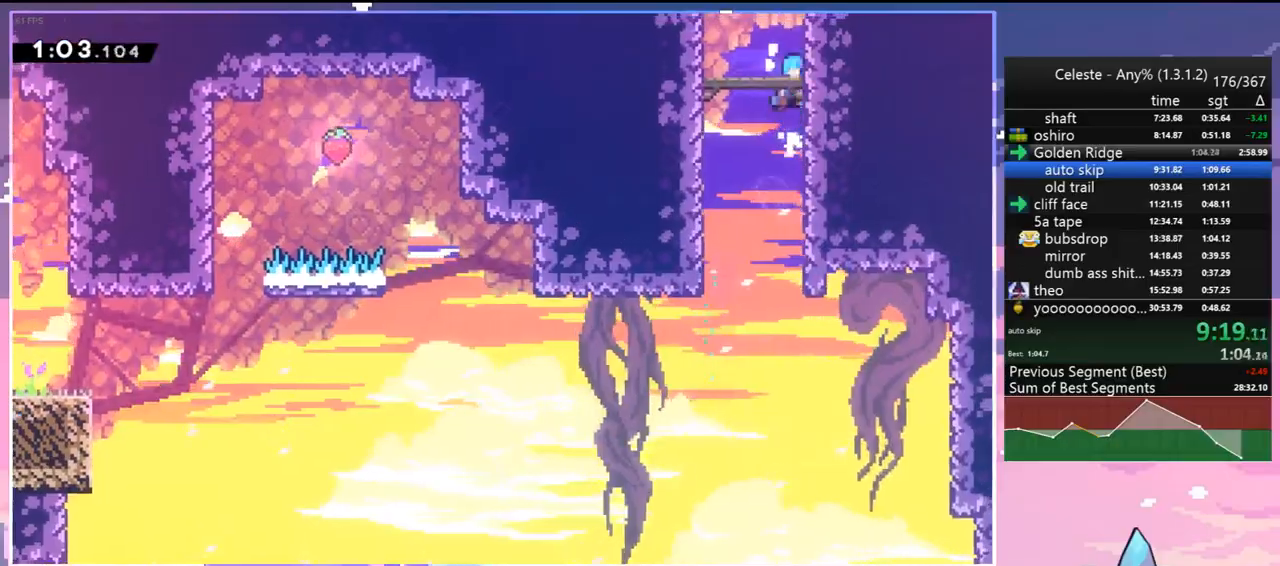
{"keys": [], "events": [[33, "jump2", "down"], [67, "jump", "up"], [167, "jump", "down"], [317, "grab", "up"], [317, "right", "up"], [317, "up", "up"], [350, "jump", "up"], [350, "jump2", "up"]]}
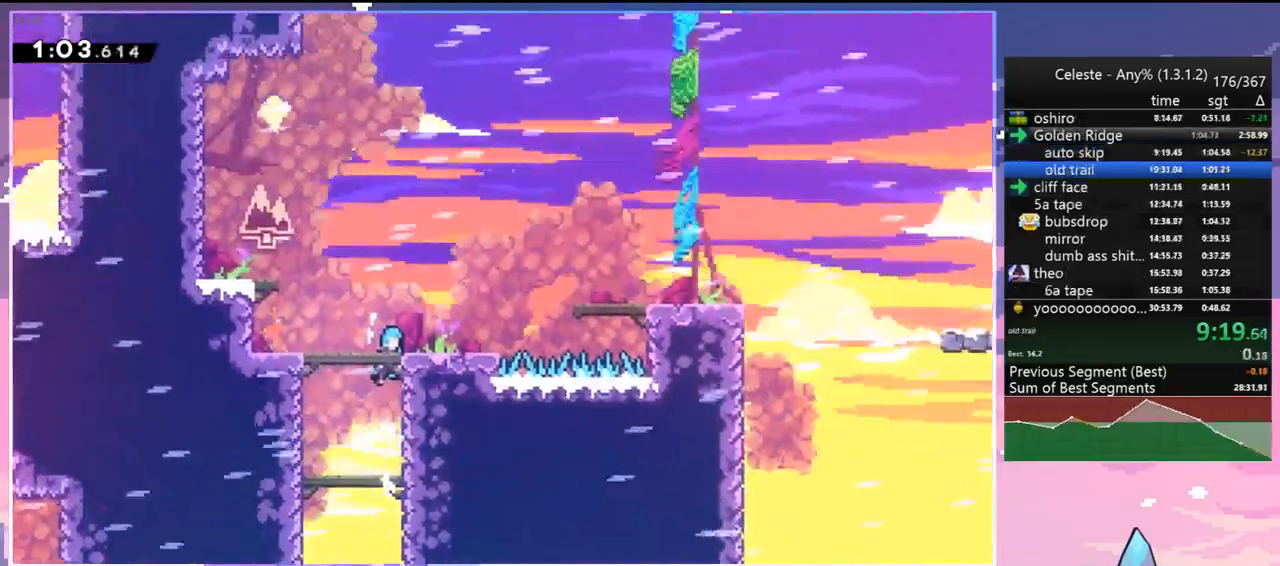
{"keys": [], "events": []}
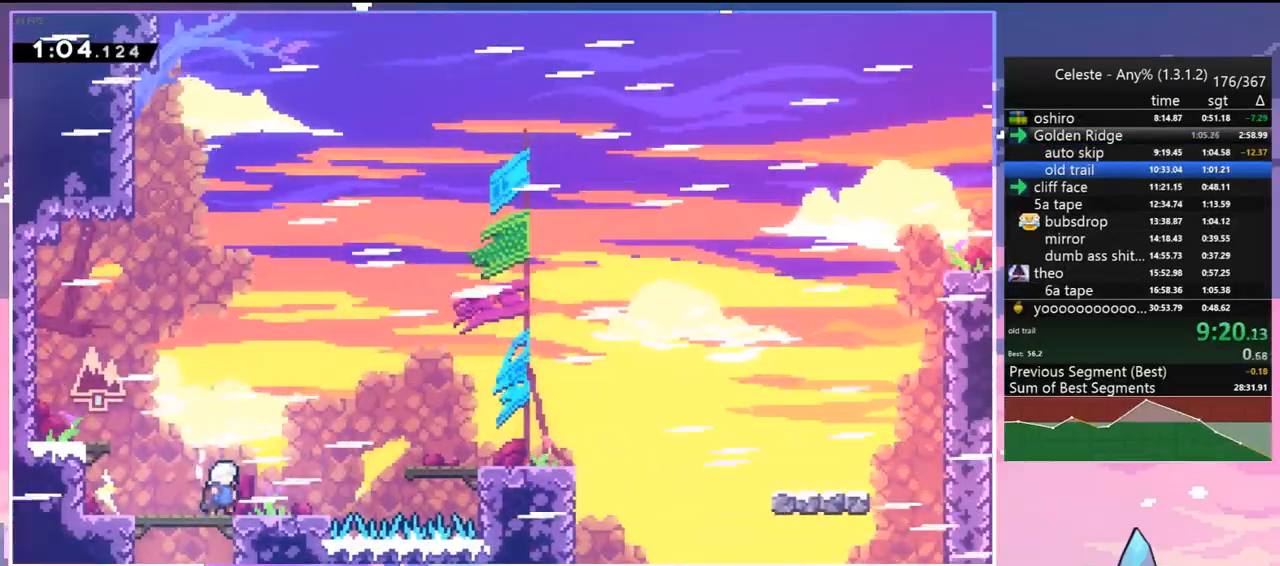
{"keys": ["jump", "right"], "events": [[100, "down", "down"], [150, "dash", "down"], [150, "right", "down"], [300, "jump", "down"], [383, "dash", "up"], [383, "down", "up"]]}
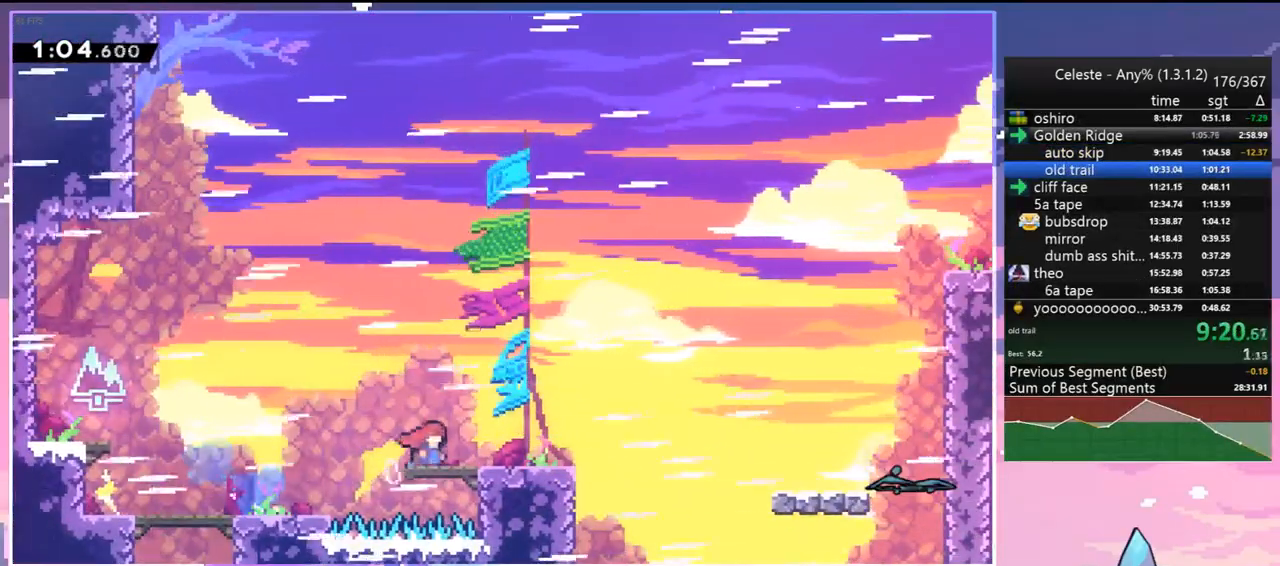
{"keys": ["right", "up"], "events": [[33, "skip", "down"], [67, "jump", "up"], [267, "jump", "down"], [317, "skip", "up"], [350, "jump", "up"], [500, "up", "down"]]}
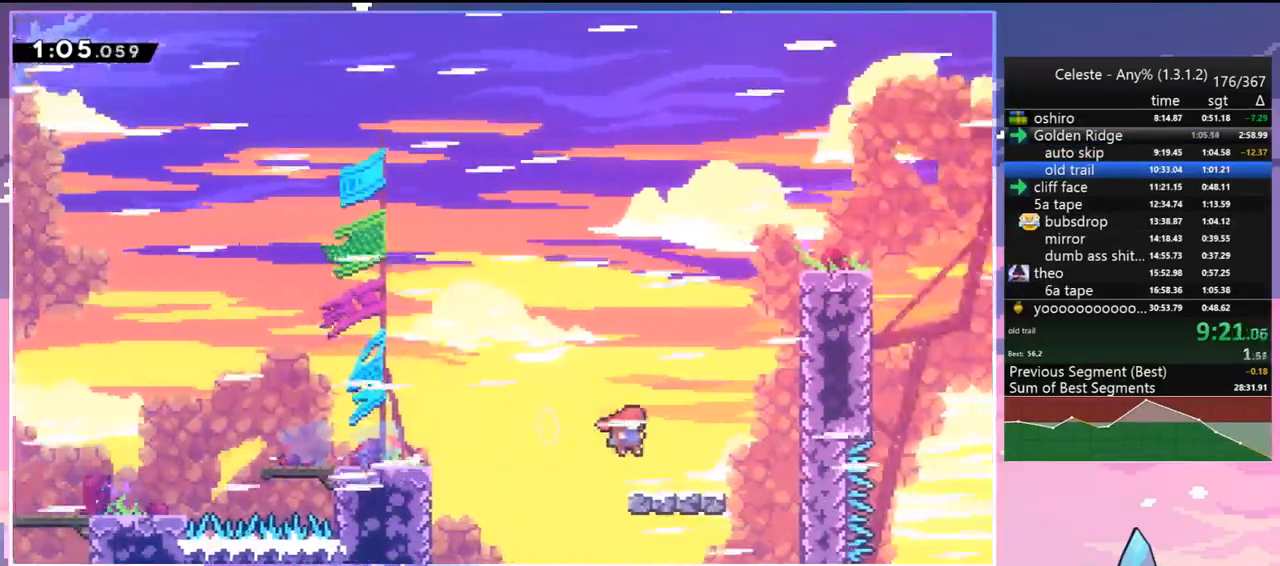
{"keys": ["grab", "jump", "right", "up"], "events": [[50, "jump", "down"], [183, "dash", "down"], [233, "jump", "up"], [283, "grab", "down"], [367, "dash", "up"], [417, "jump", "down"]]}
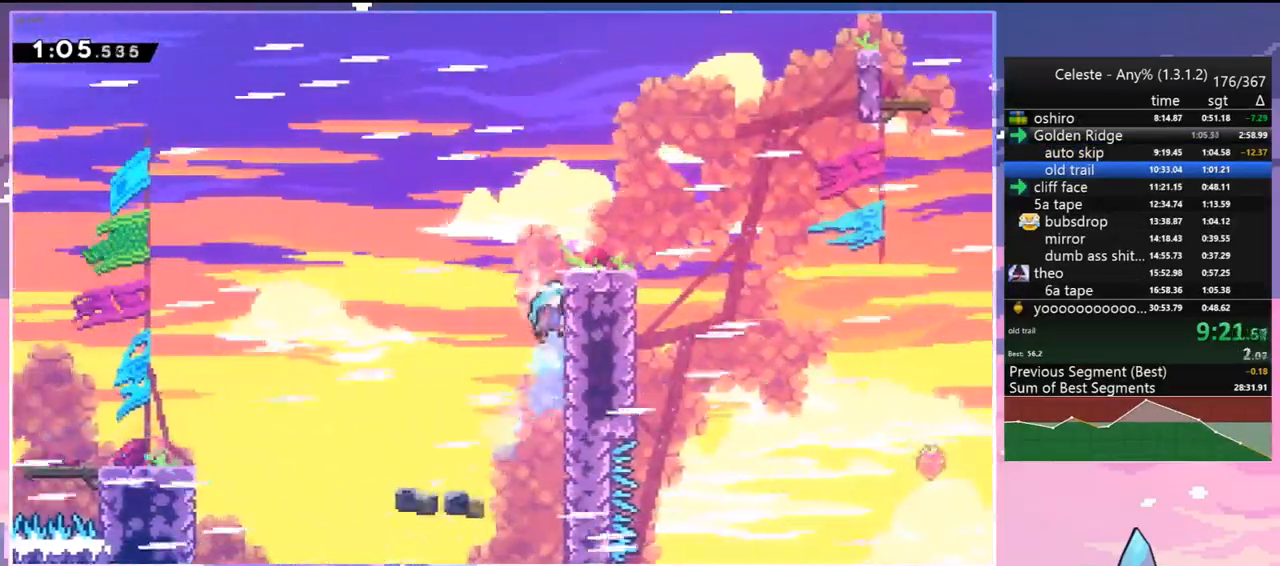
{"keys": ["dash", "down", "right"], "events": [[17, "jump2", "down"], [300, "grab", "up"], [300, "jump", "up"], [300, "jump2", "up"], [333, "up", "up"], [383, "right", "up"], [433, "down", "down"], [483, "dash", "down"], [483, "right", "down"]]}
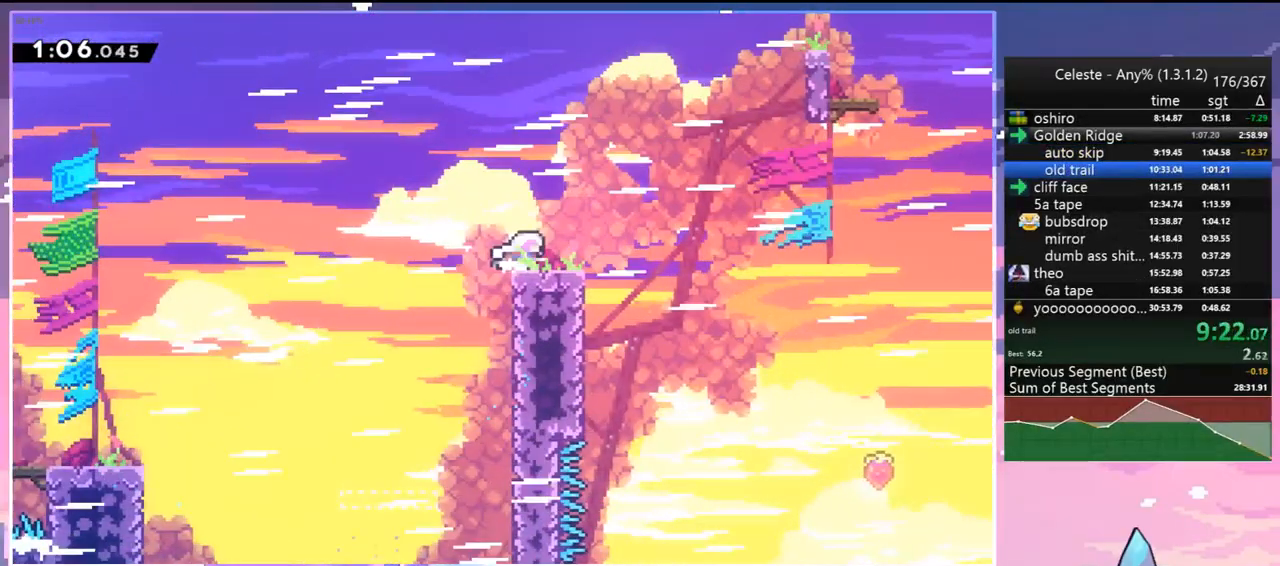
{"keys": ["jump", "right"], "events": [[217, "down", "up"], [217, "jump", "down"], [317, "dash", "up"]]}
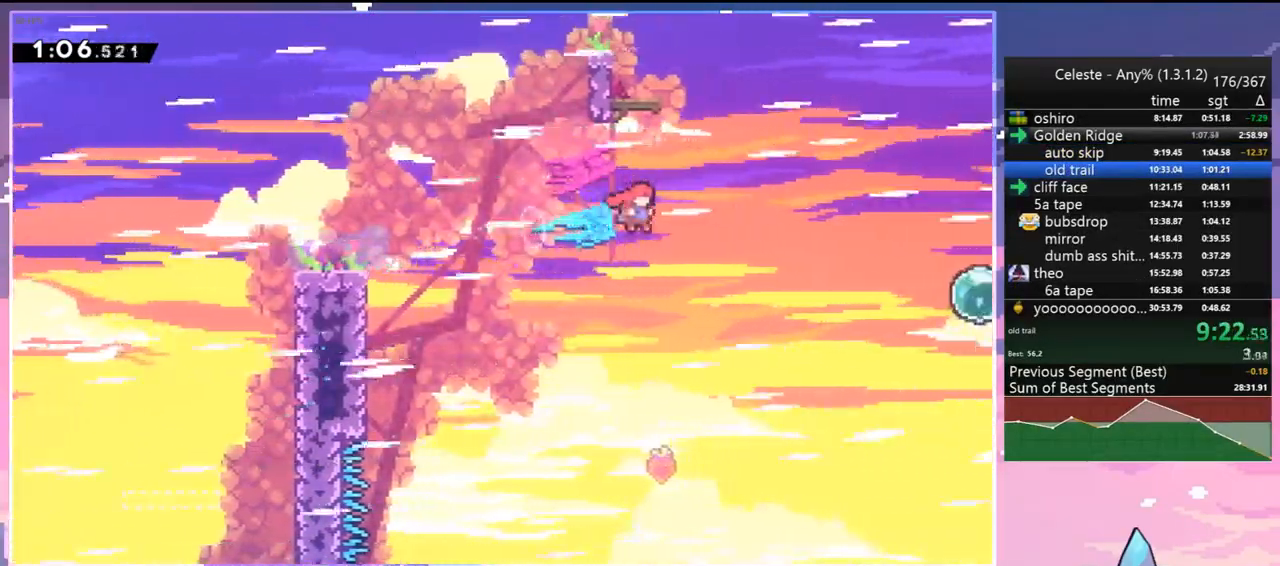
{"keys": ["right", "up"], "events": [[283, "dash", "down"], [333, "jump", "up"], [417, "dash", "up"], [467, "up", "down"]]}
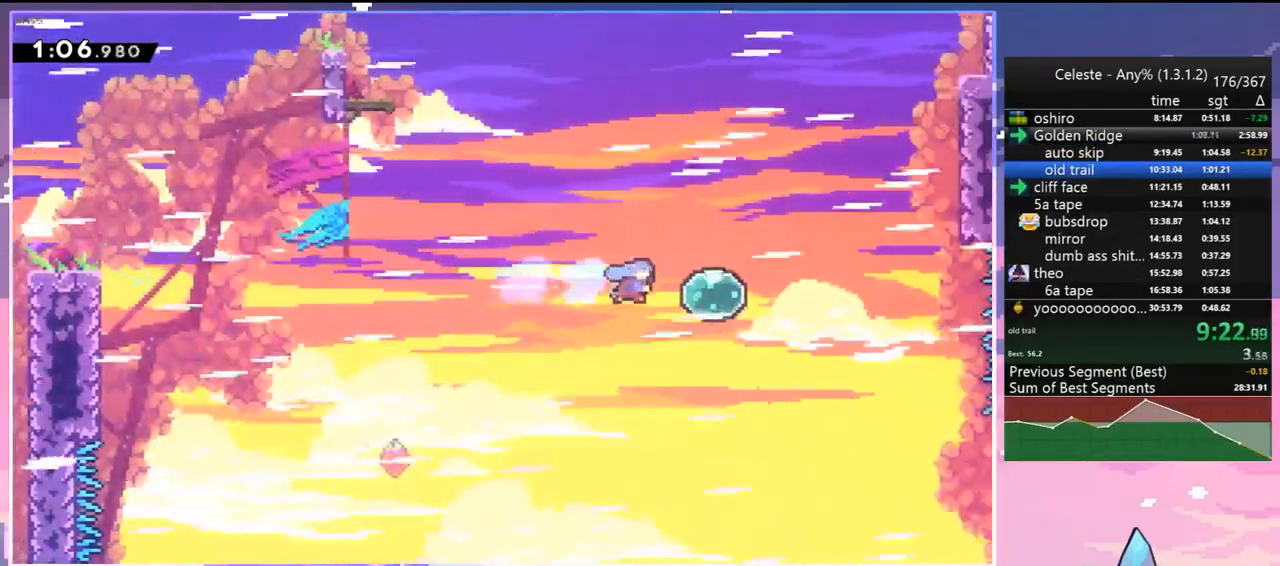
{"keys": ["right", "up"], "events": [[150, "dash", "down"], [300, "dash", "up"]]}
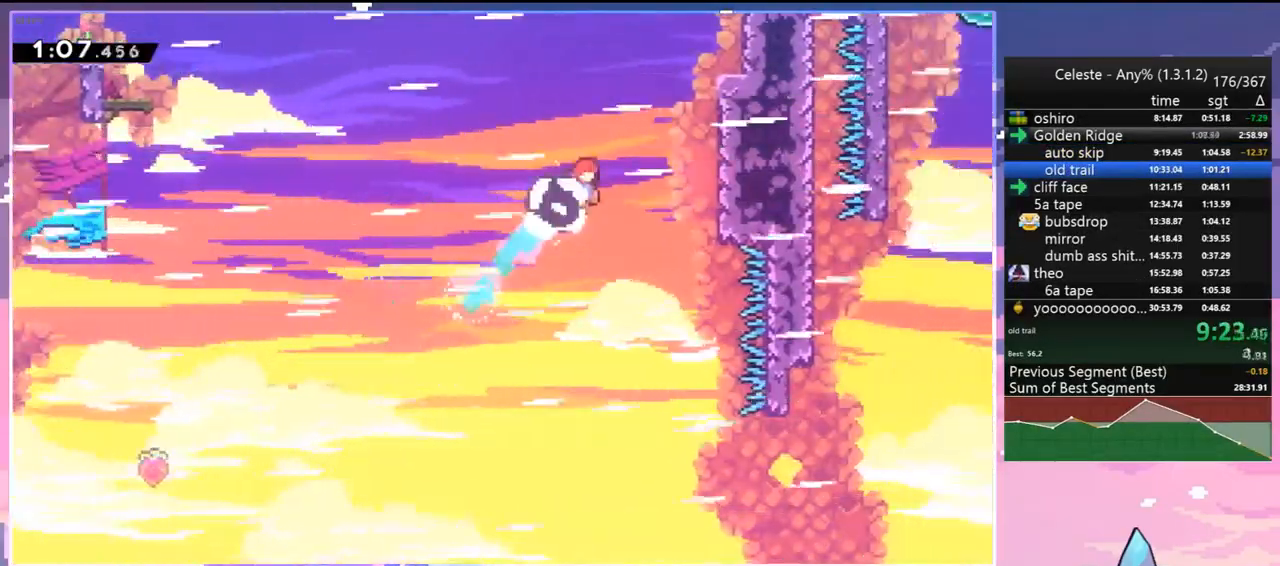
{"keys": ["grab", "jump", "right", "up"], "events": [[33, "dash", "down"], [167, "grab", "down"], [267, "dash", "up"], [400, "jump", "down"]]}
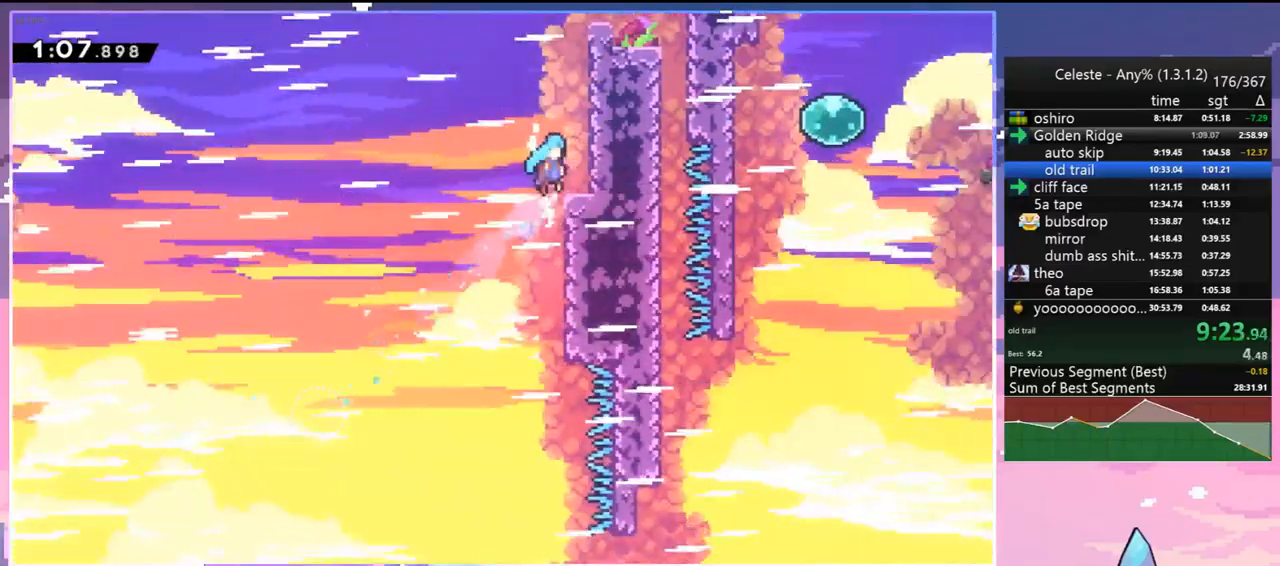
{"keys": ["grab", "jump", "right", "up"], "events": [[133, "jump", "up"], [183, "jump", "down"], [367, "jump", "up"], [417, "jump", "down"]]}
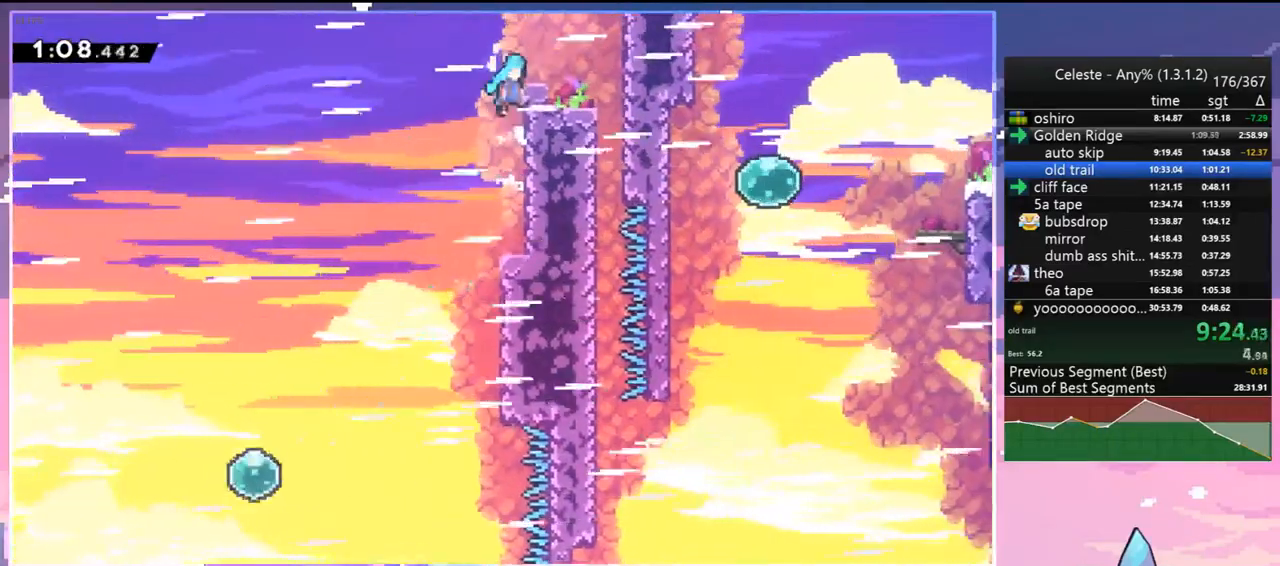
{"keys": ["jump", "right"], "events": [[150, "grab", "up"], [200, "jump", "up"], [200, "up", "up"], [383, "jump", "down"]]}
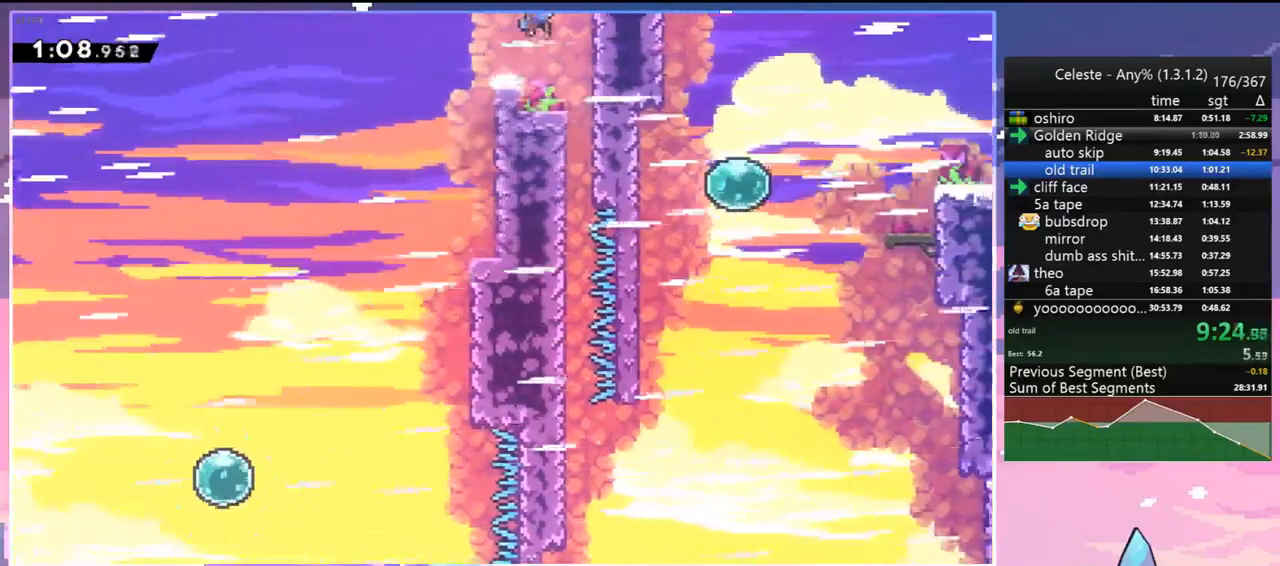
{"keys": ["down"], "events": [[33, "down", "down"], [33, "jump", "up"], [400, "right", "up"]]}
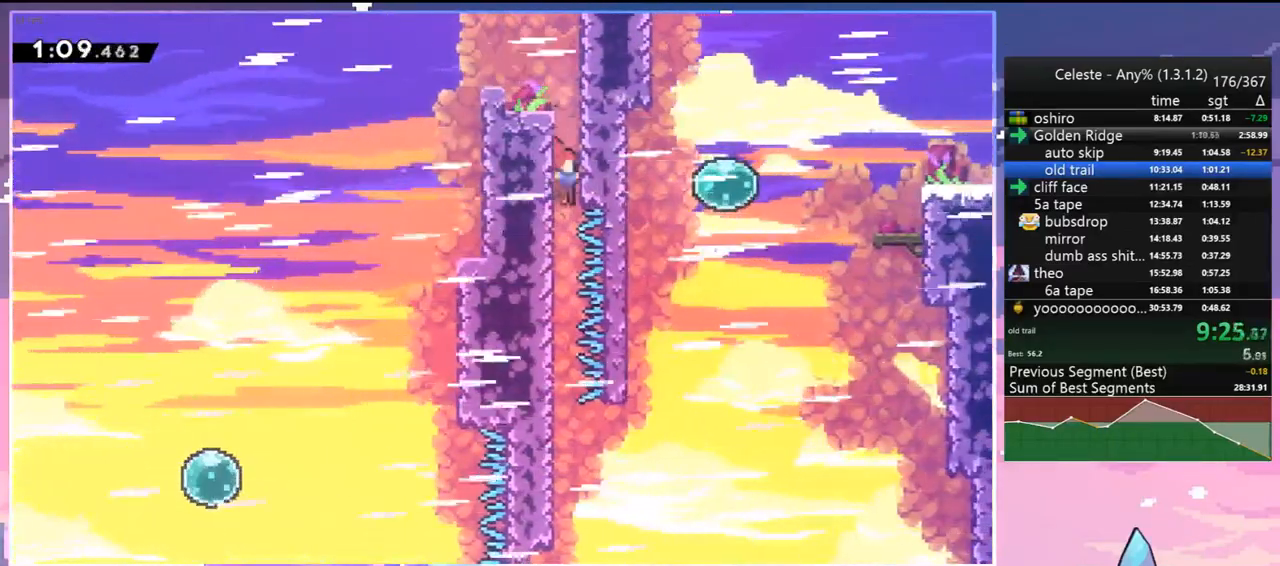
{"keys": ["down", "jump", "right"], "events": [[417, "jump", "down"], [417, "right", "down"]]}
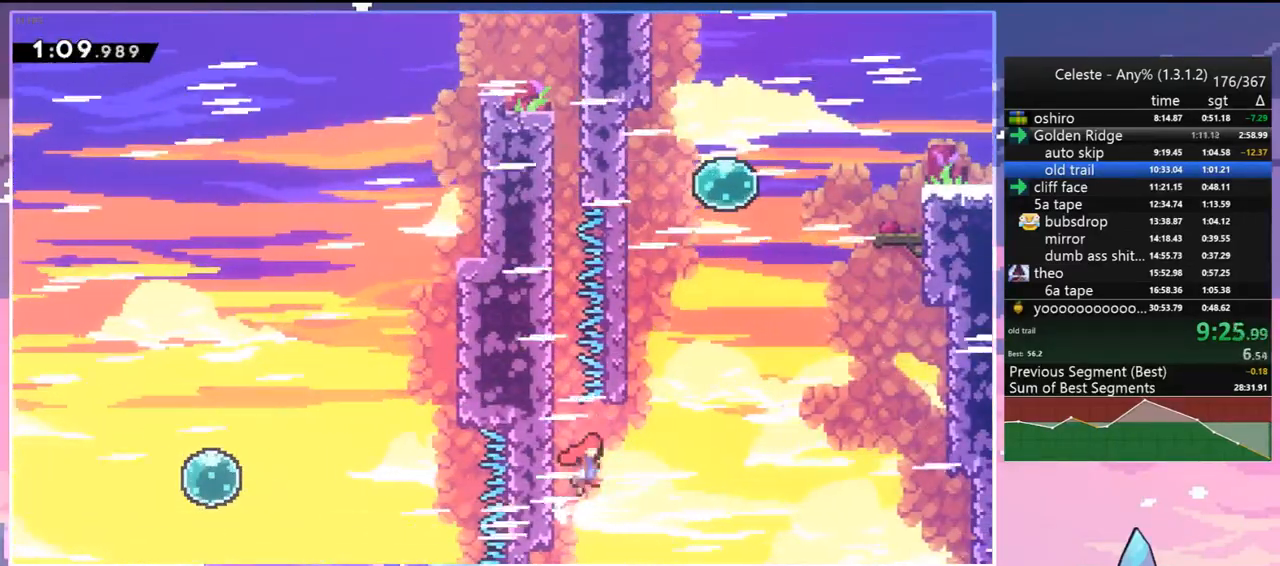
{"keys": ["dash", "up"], "events": [[17, "down", "up"], [200, "up", "down"], [250, "right", "up"], [300, "dash", "down"], [333, "jump", "up"]]}
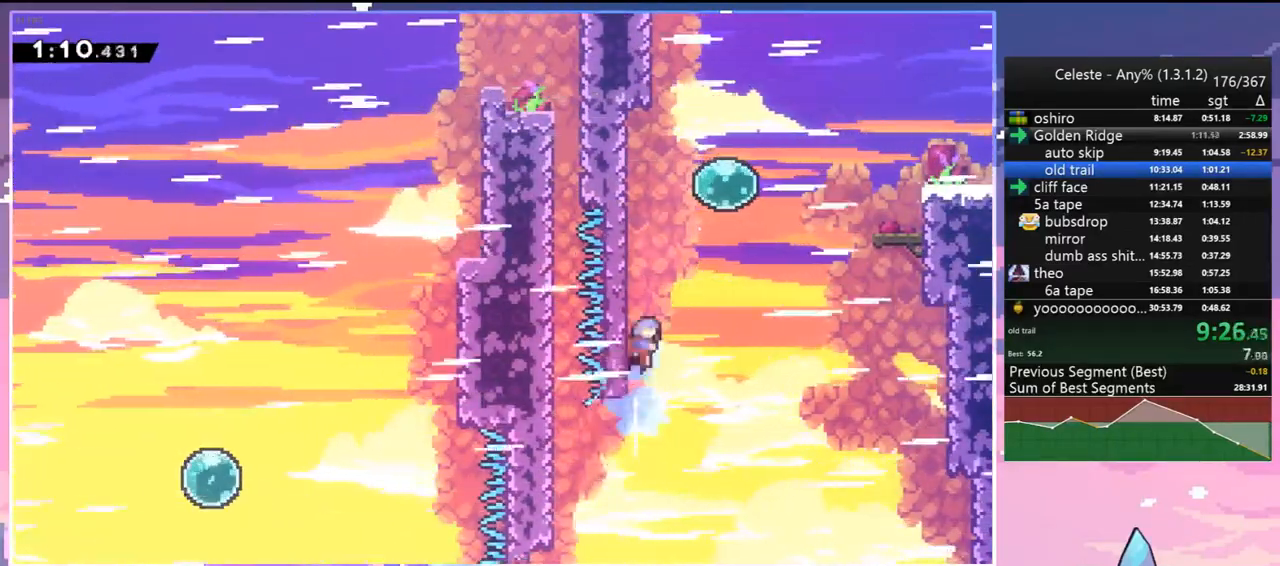
{"keys": ["dash", "right"], "events": [[33, "jump", "down"], [33, "right", "down"], [83, "dash", "up"], [117, "up", "up"], [267, "dash", "down"], [267, "jump", "up"], [350, "dash", "up"], [450, "dash", "down"]]}
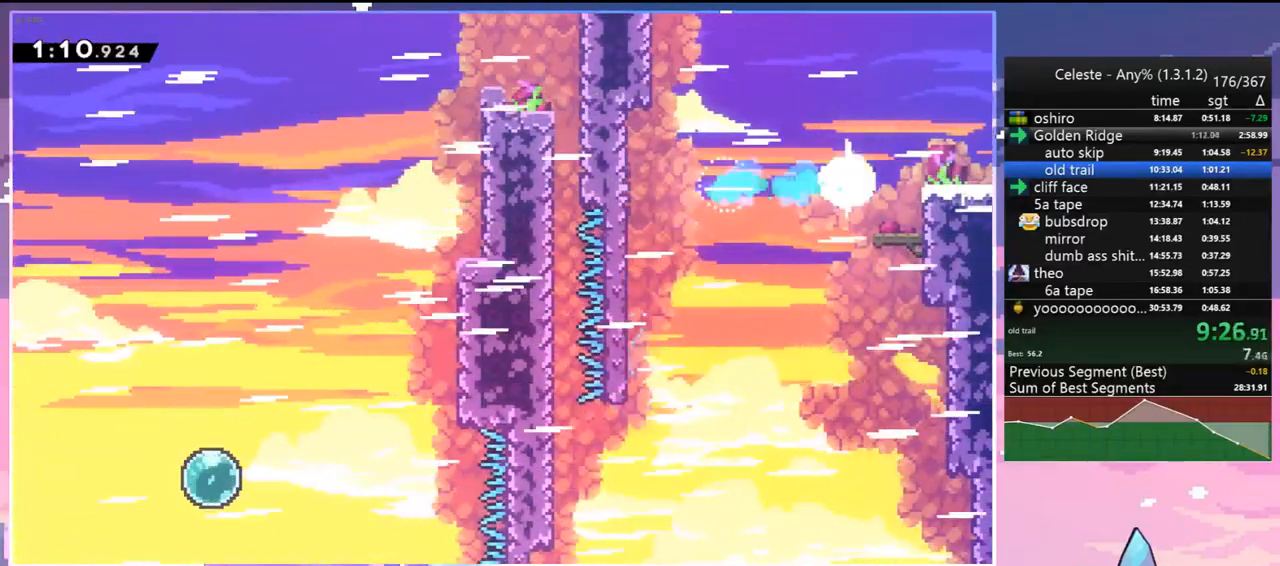
{"keys": ["down", "right"], "events": [[50, "grab", "down"], [133, "jump", "down"], [183, "dash", "up"], [183, "grab", "up"], [233, "jump", "up"], [367, "down", "down"]]}
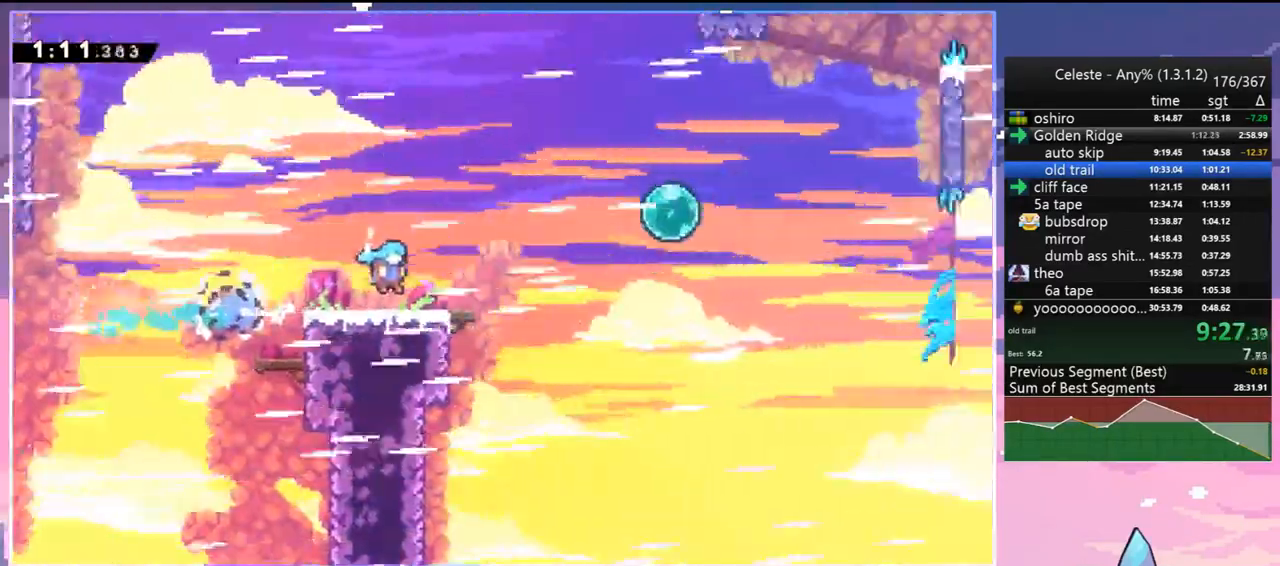
{"keys": ["dash", "down", "right"], "events": [[483, "dash", "down"]]}
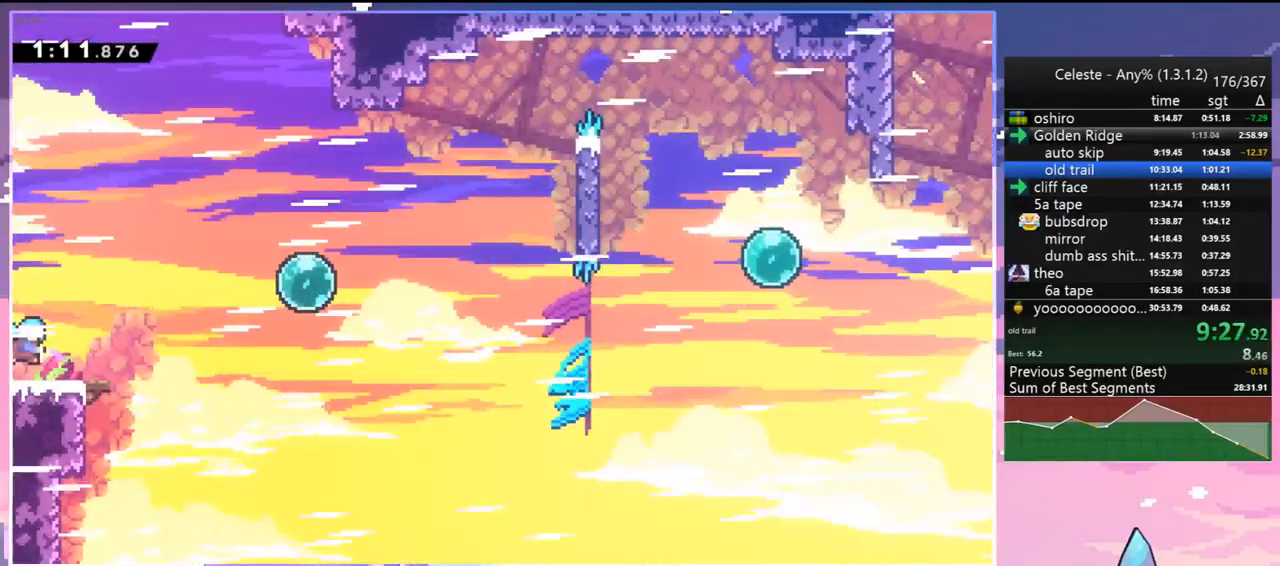
{"keys": ["right"], "events": [[117, "dash", "up"], [117, "down", "up"], [167, "jump", "down"], [217, "dash", "down"], [217, "jump", "up"], [217, "up", "down"], [317, "dash", "up"], [317, "up", "up"], [450, "dash", "down"], [500, "dash", "up"]]}
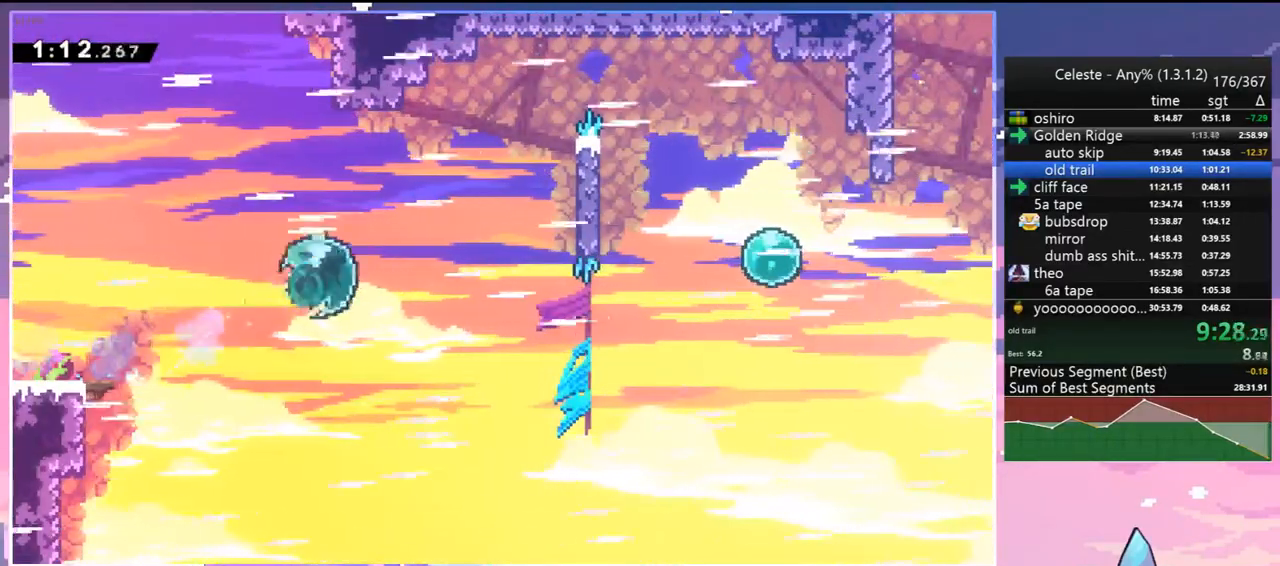
{"keys": ["grab", "right", "up"], "events": [[133, "dash", "down"], [183, "up", "down"], [283, "grab", "down"], [417, "dash", "up"]]}
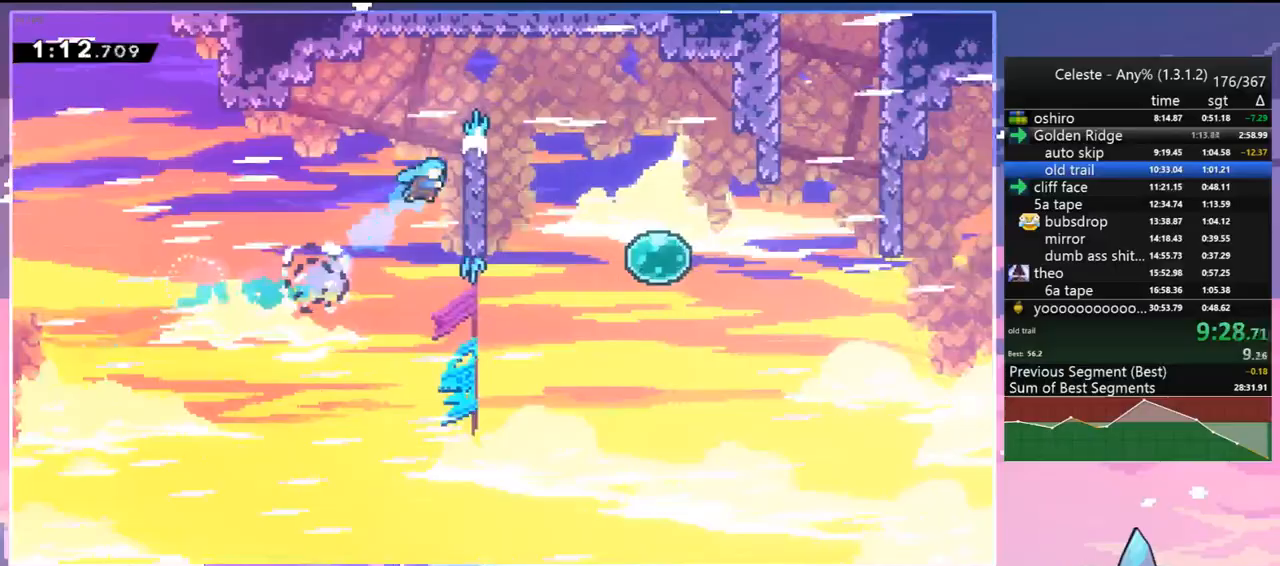
{"keys": ["grab", "jump", "right"], "events": [[150, "jump", "down"], [250, "jump2", "down"], [300, "jump", "up"], [333, "jump", "down"], [383, "jump2", "up"], [433, "up", "up"]]}
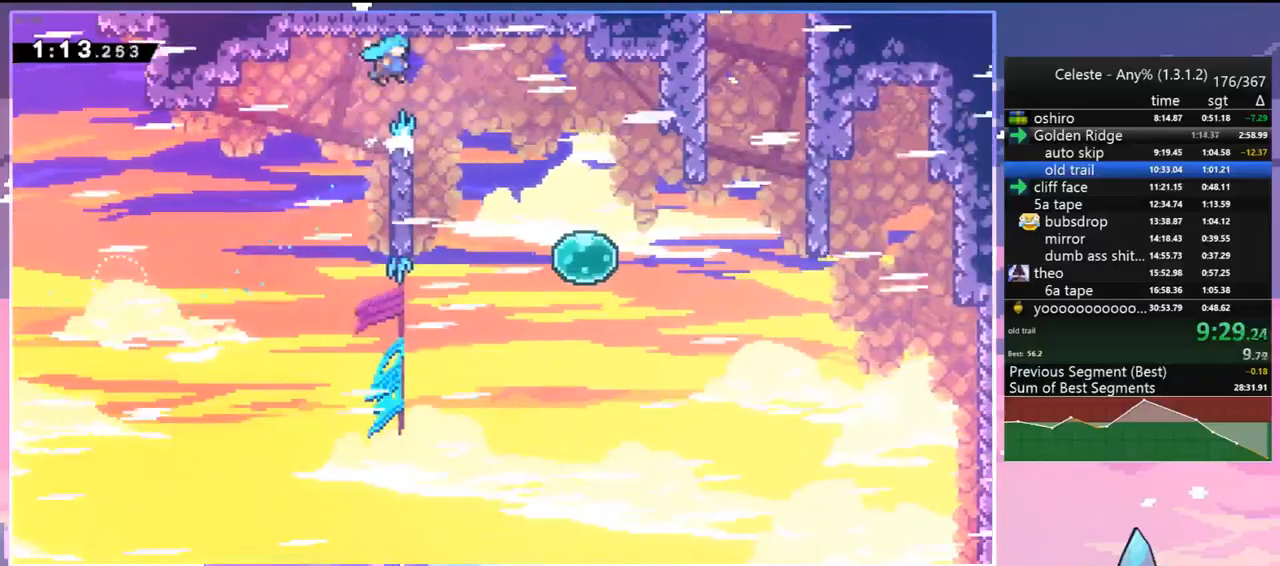
{"keys": ["down", "jump", "left", "right"], "events": [[167, "down", "down"], [267, "grab", "up"], [267, "jump", "up"], [267, "right", "up"], [317, "left", "down"], [450, "jump", "down"], [500, "right", "down"]]}
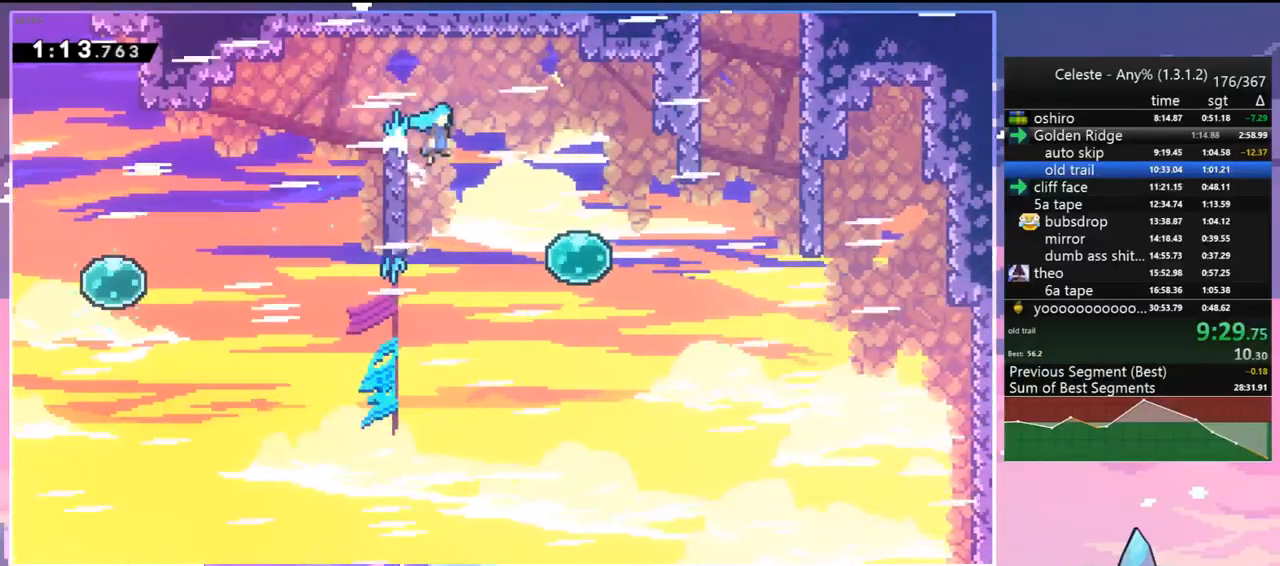
{"keys": ["down", "right"], "events": [[100, "left", "up"], [233, "jump", "up"]]}
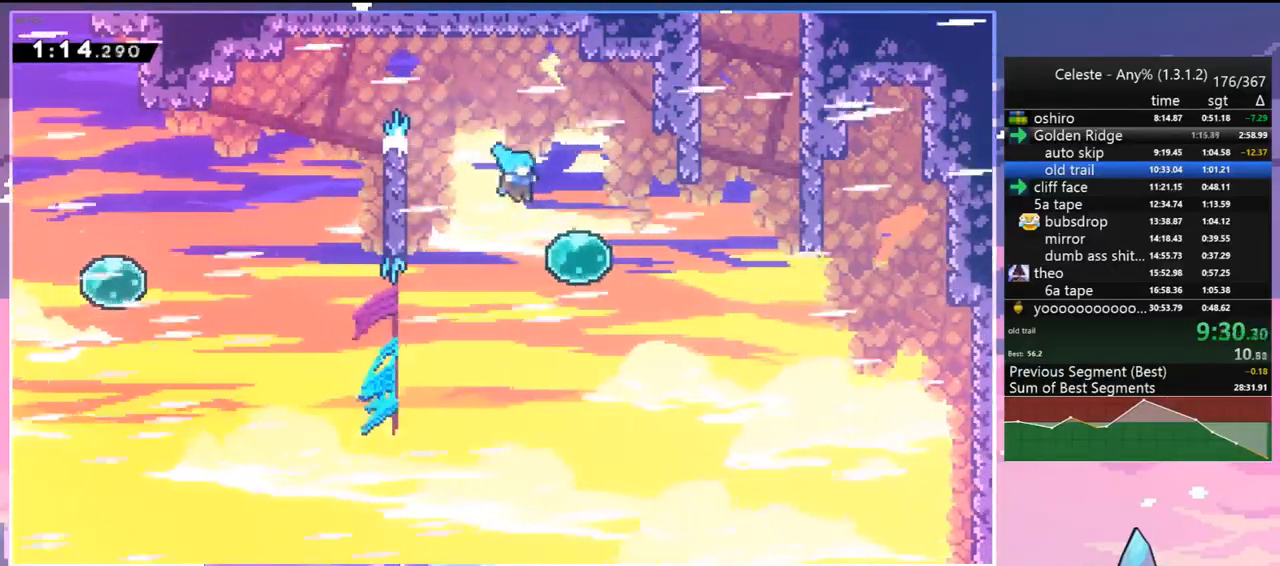
{"keys": ["dash", "up"], "events": [[100, "down", "up"], [150, "dash", "down"], [250, "dash", "up"], [333, "up", "down"], [383, "dash", "down"], [383, "right", "up"]]}
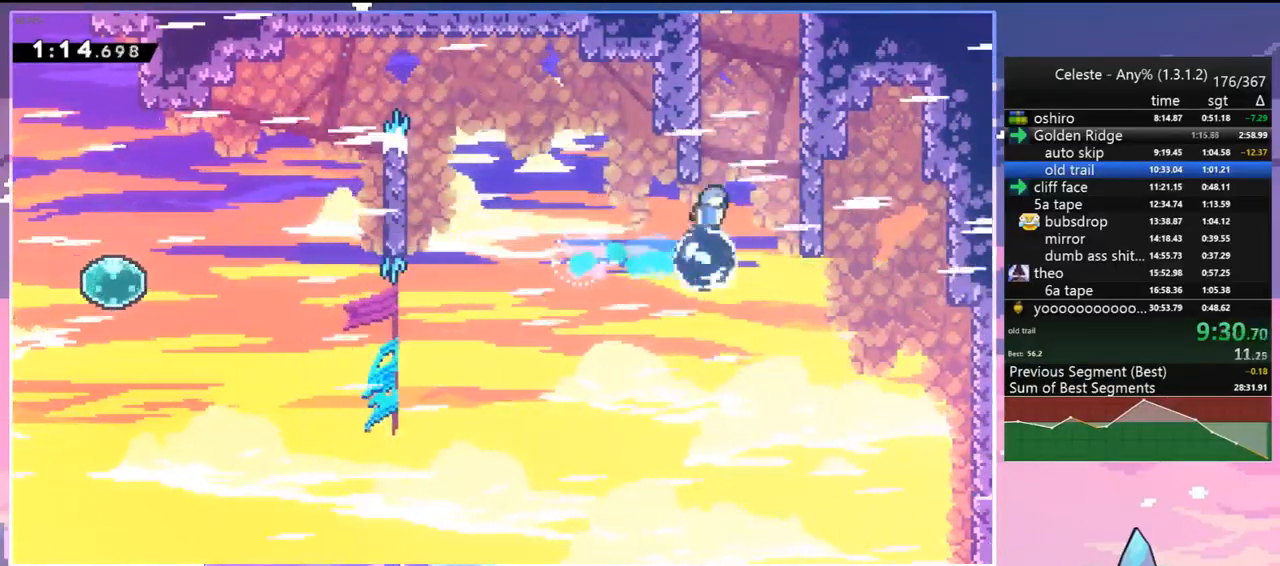
{"keys": ["jump", "right"], "events": [[167, "jump", "down"], [167, "right", "down"], [217, "dash", "up"], [317, "up", "up"]]}
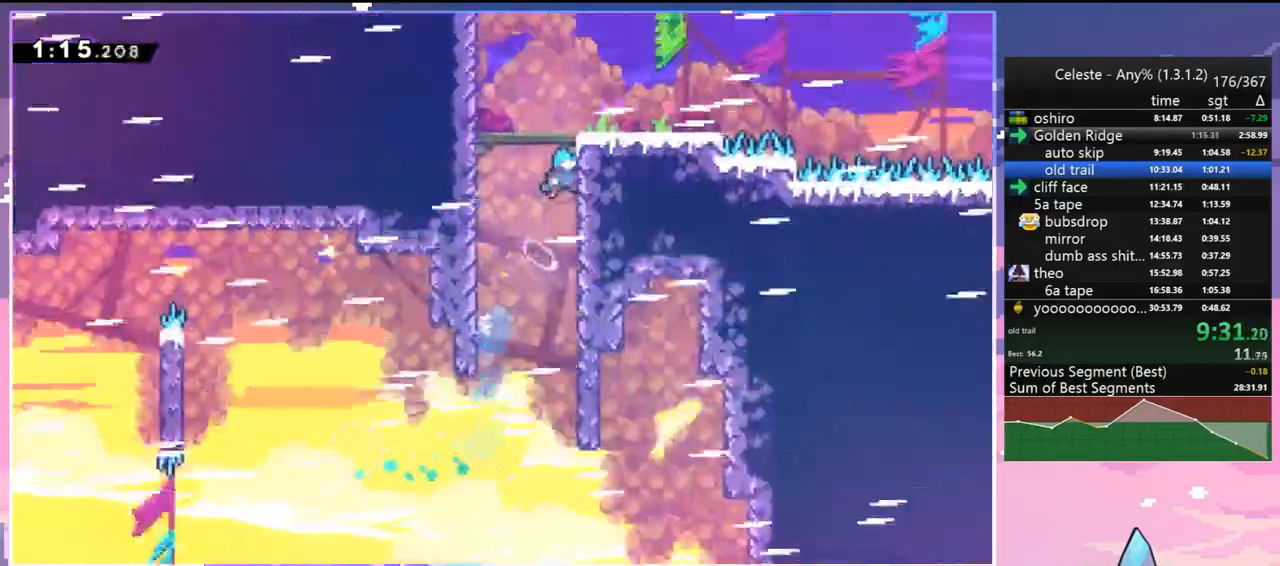
{"keys": ["jump", "right"], "events": []}